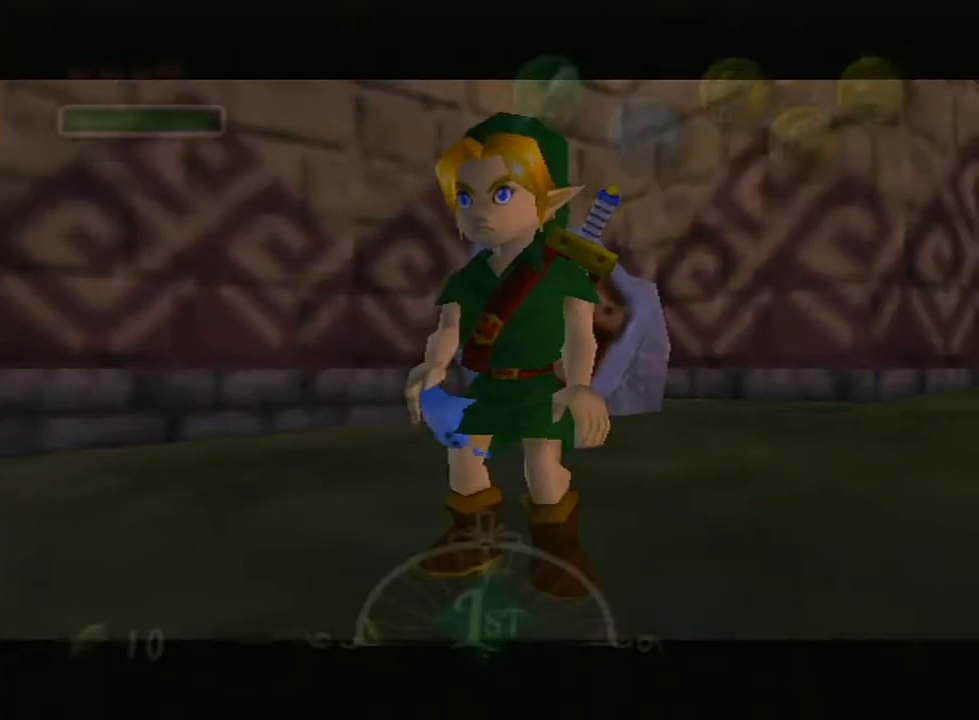
Gameplay with a controller (Nintendo layout); each line is a JSON object with the inputs held at the frame after it. "events" lists button and stick changes between this image and that frame as [ms after this image, input, new state], when the widget could be followed in between. Not read: L3 R3.
{"buttons": [], "left_stick": "center", "right_stick": "center", "events": []}
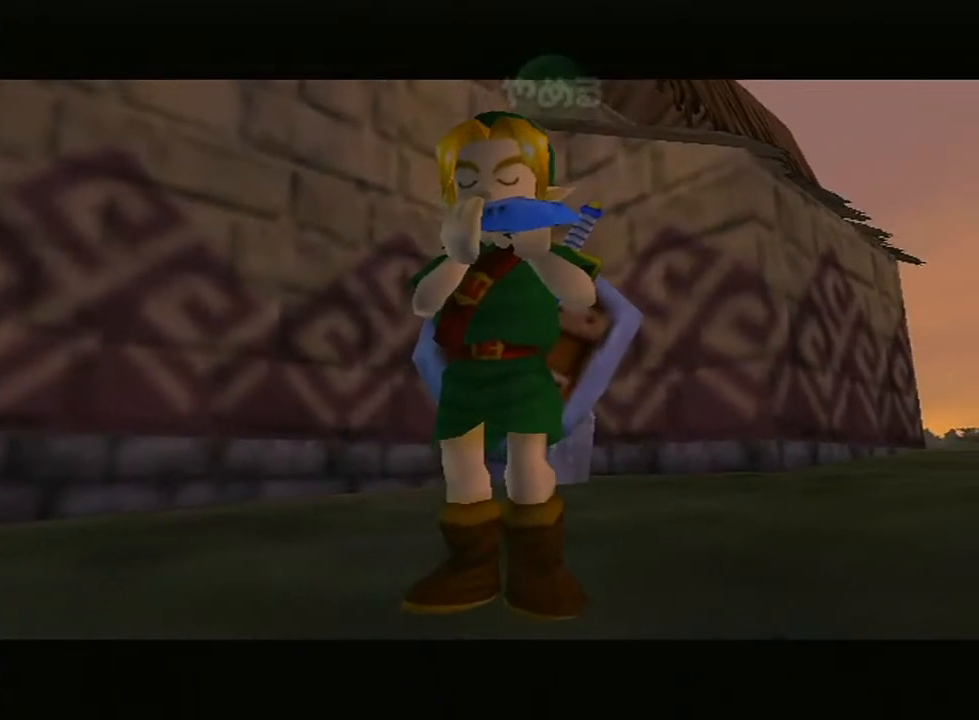
{"buttons": [], "left_stick": "up", "right_stick": "center", "events": [[450, "left_stick", "up"]]}
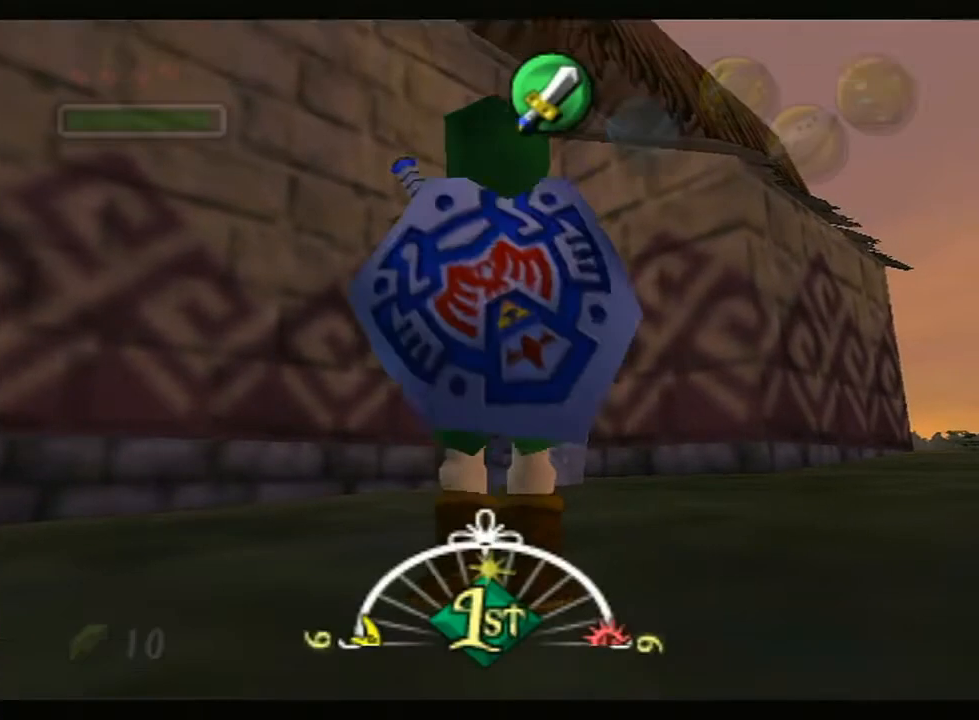
{"buttons": ["L1"], "left_stick": "up", "right_stick": "center", "events": [[233, "L1", "down"]]}
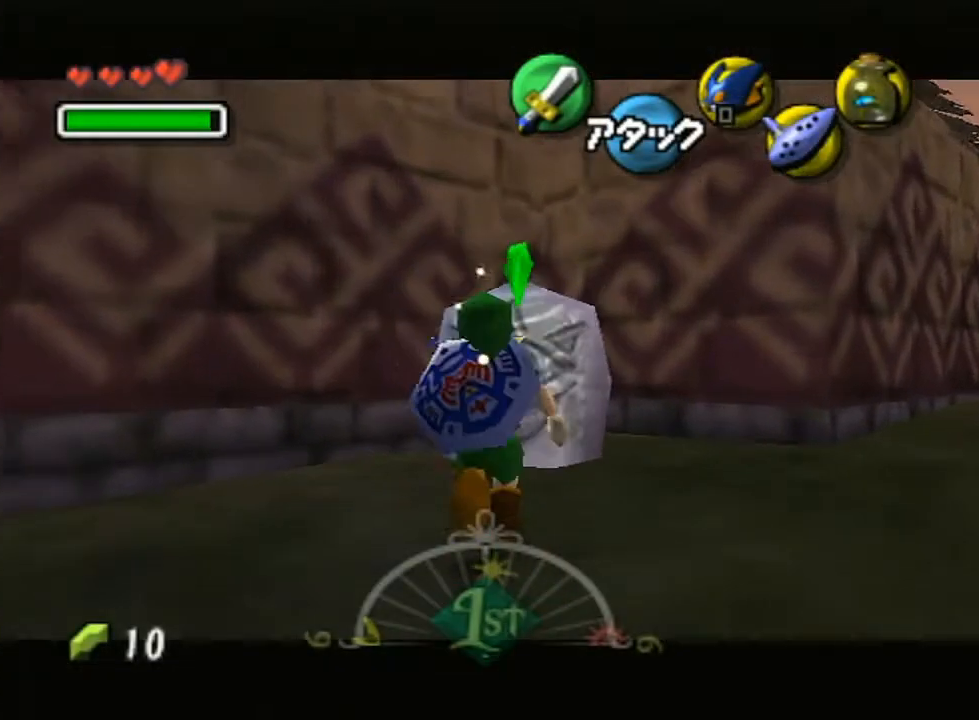
{"buttons": ["L1", "R1"], "left_stick": "center", "right_stick": "center", "events": [[50, "left_stick", "center"], [417, "R1", "down"]]}
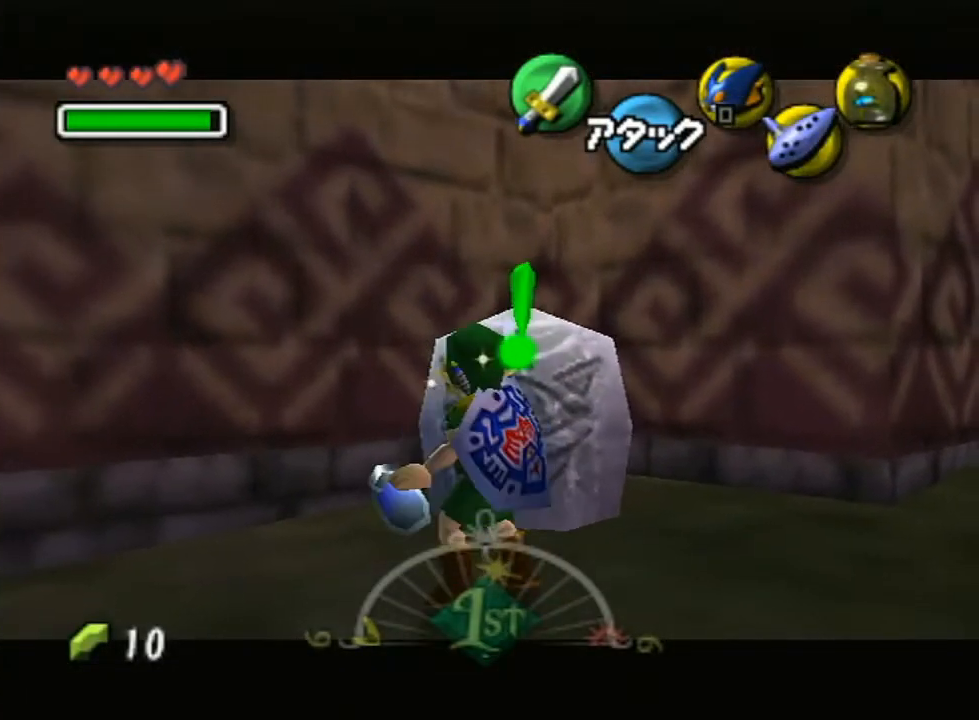
{"buttons": ["L1", "R1"], "left_stick": "center", "right_stick": "center", "events": [[50, "X", "down"], [167, "X", "up"], [200, "R1", "up"], [450, "R1", "down"]]}
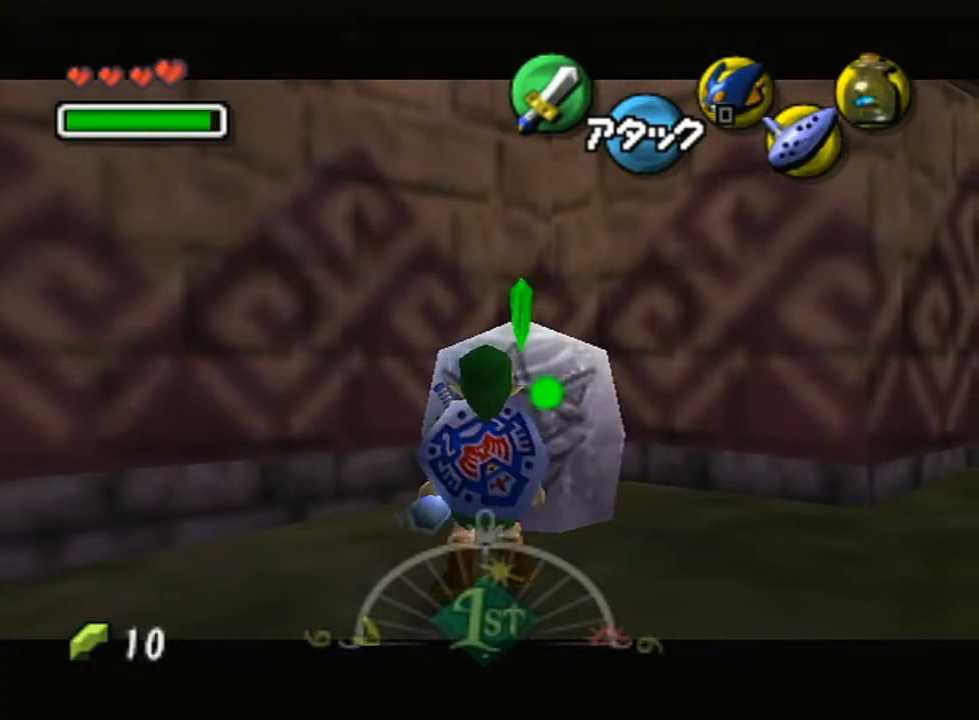
{"buttons": ["L1"], "left_stick": "center", "right_stick": "center", "events": [[83, "X", "down"], [233, "X", "up"], [267, "R1", "up"]]}
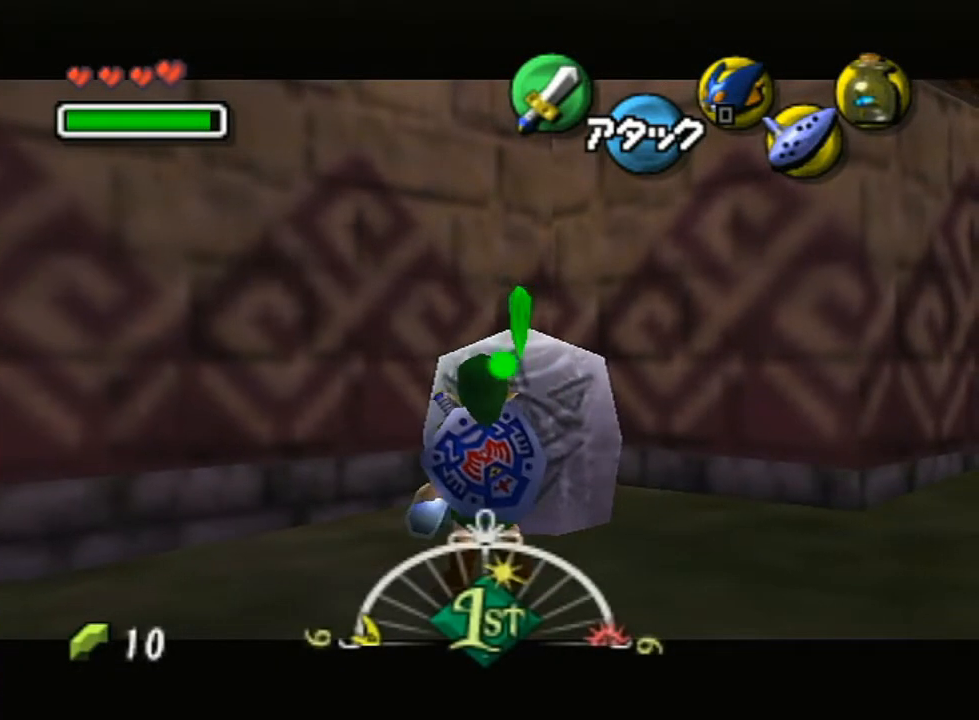
{"buttons": ["L1"], "left_stick": "center", "right_stick": "center", "events": [[50, "R1", "down"], [167, "X", "down"], [333, "X", "up"], [367, "R1", "up"]]}
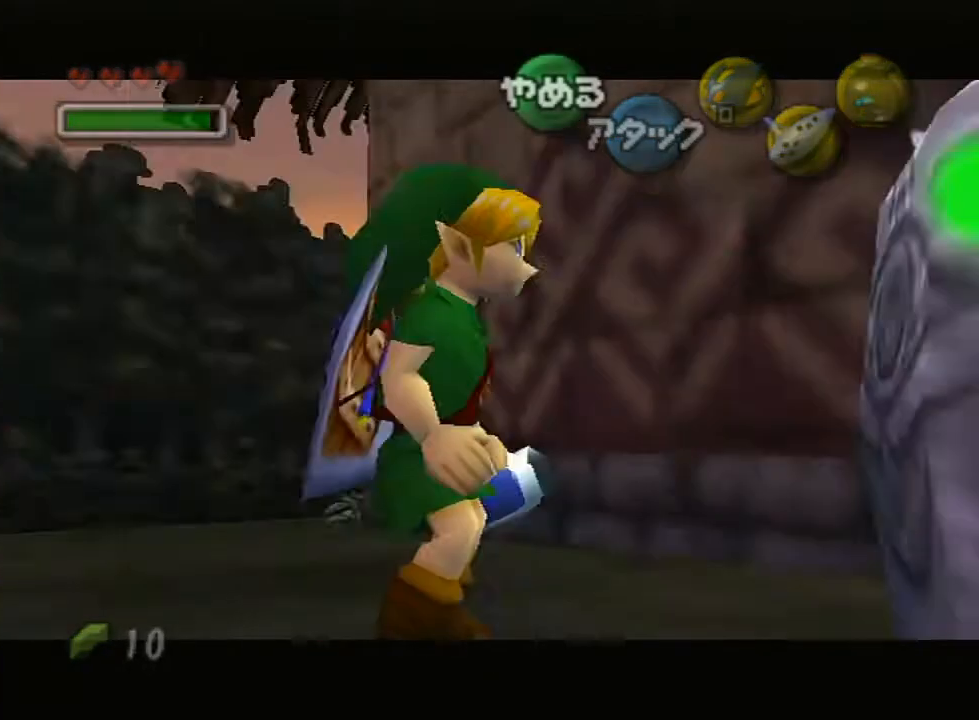
{"buttons": ["X"], "left_stick": "center", "right_stick": "center", "events": [[133, "L1", "up"], [417, "X", "down"]]}
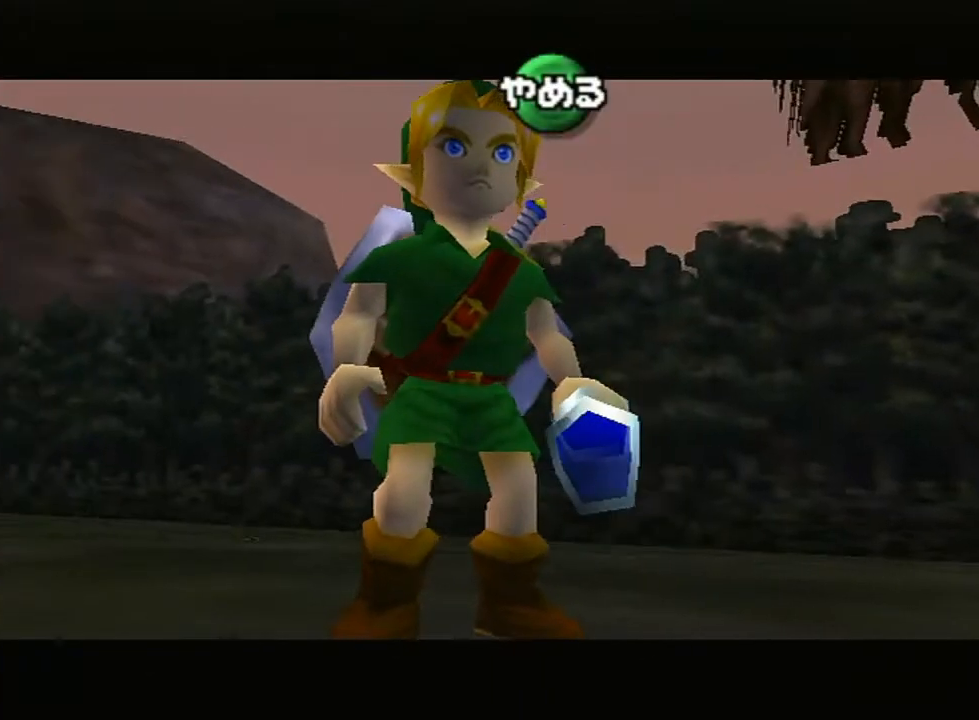
{"buttons": [], "left_stick": "center", "right_stick": "center", "events": [[17, "X", "up"], [117, "X", "down"], [217, "X", "up"], [333, "A", "down"], [383, "A", "up"]]}
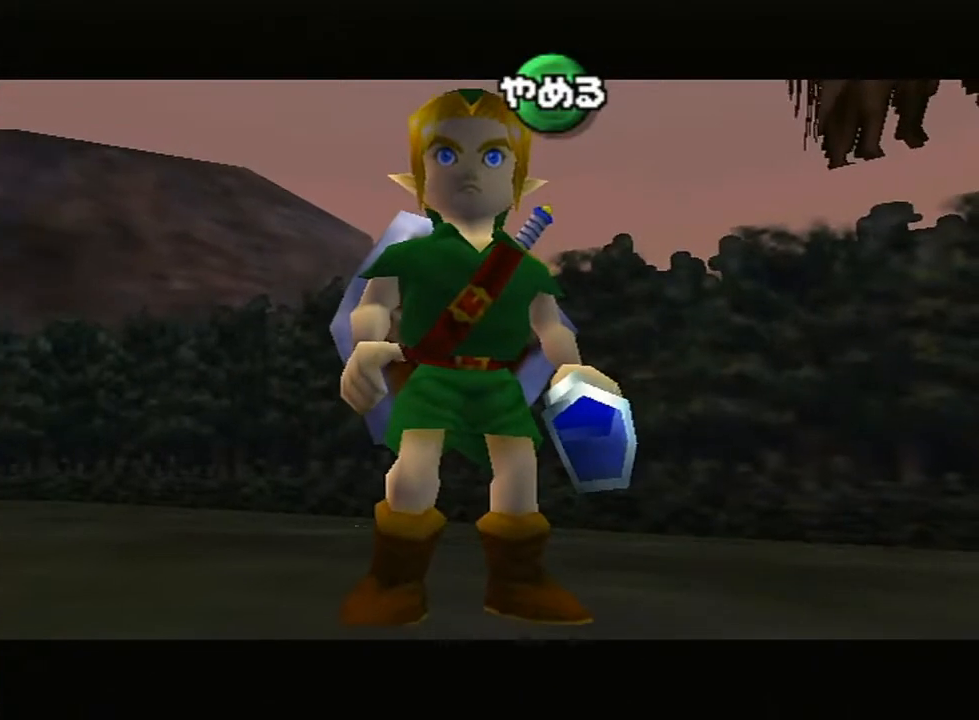
{"buttons": [], "left_stick": "center", "right_stick": "down", "events": [[17, "A", "down"], [117, "A", "up"], [267, "right_stick", "down"], [350, "right_stick", "center"], [417, "right_stick", "down"]]}
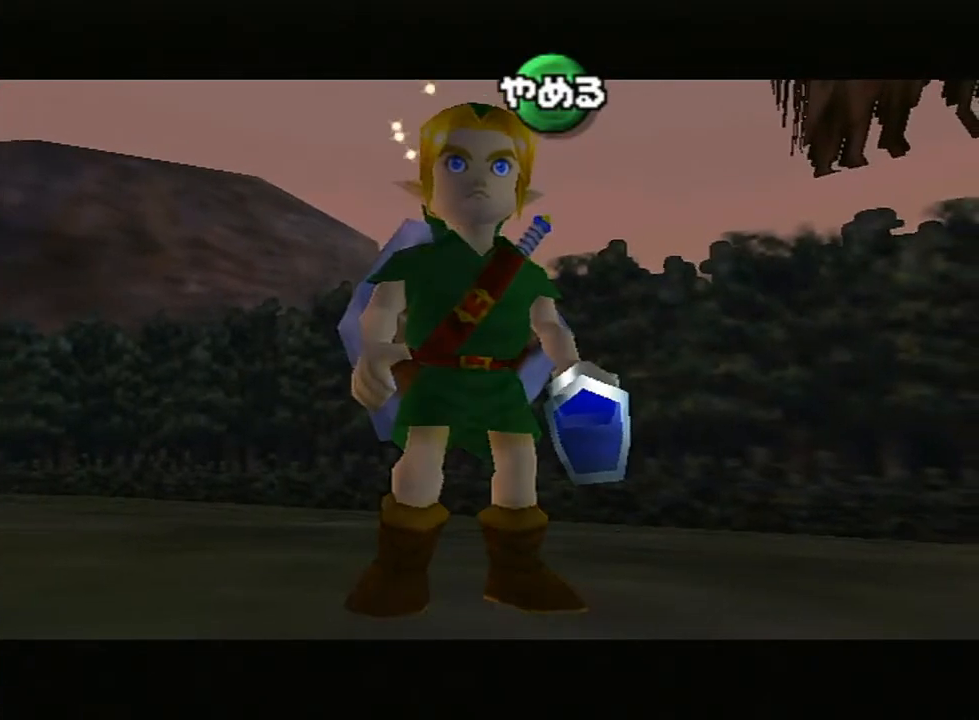
{"buttons": [], "left_stick": "center", "right_stick": "center", "events": [[83, "right_stick", "center"], [300, "right_stick", "up"], [450, "right_stick", "center"]]}
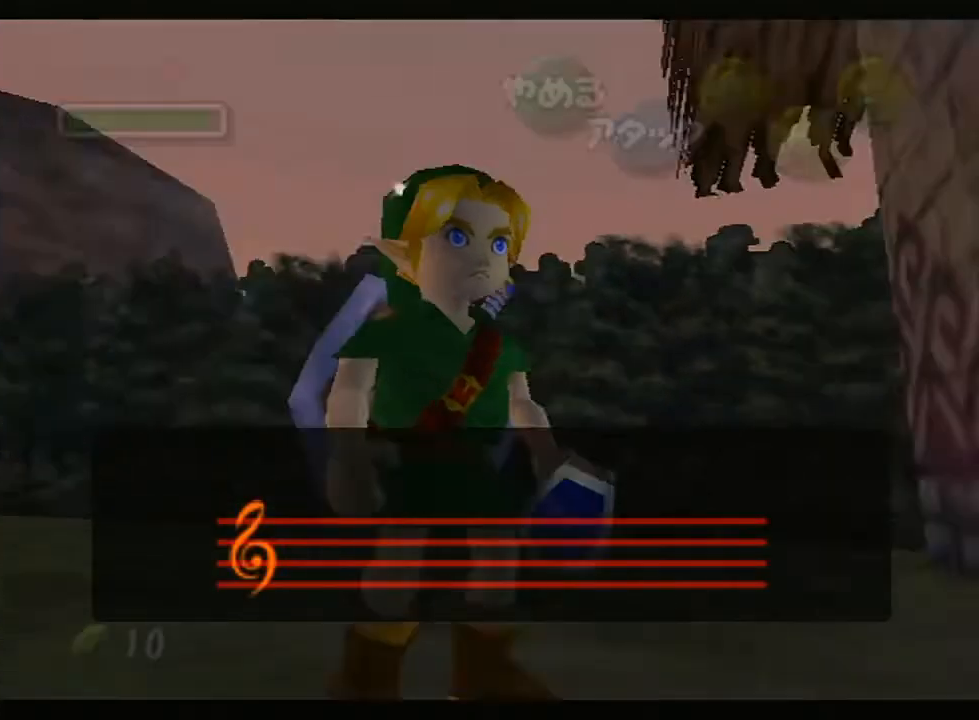
{"buttons": [], "left_stick": "left", "right_stick": "center", "events": [[133, "left_stick", "left"], [217, "A", "down"], [217, "left_stick", "down-left"], [333, "A", "up"], [483, "left_stick", "left"]]}
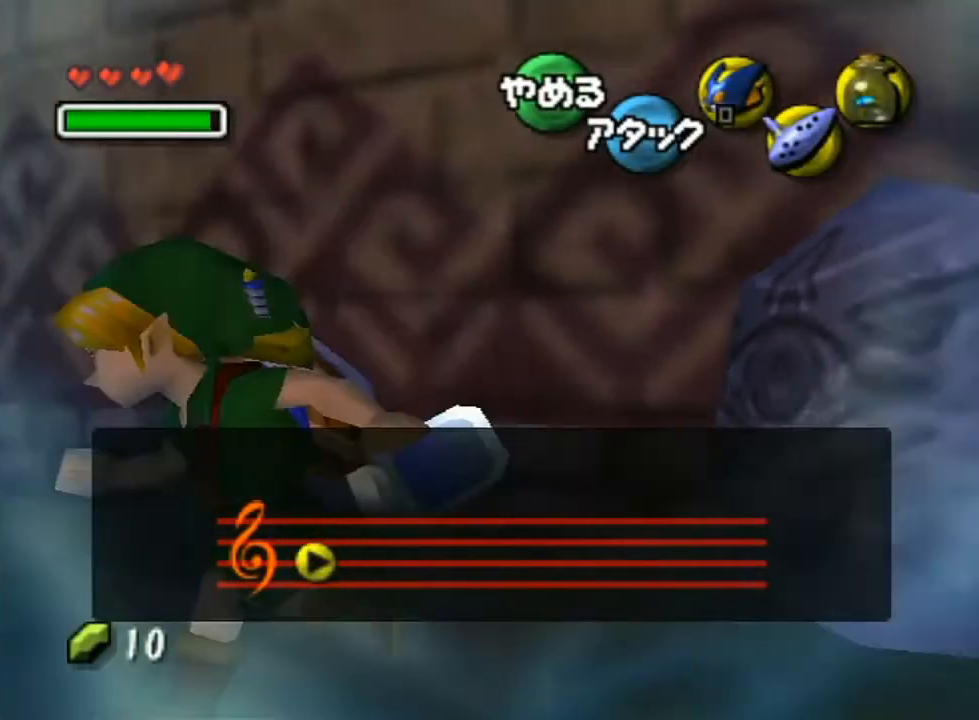
{"buttons": ["L1"], "left_stick": "left", "right_stick": "center", "events": [[417, "L1", "down"]]}
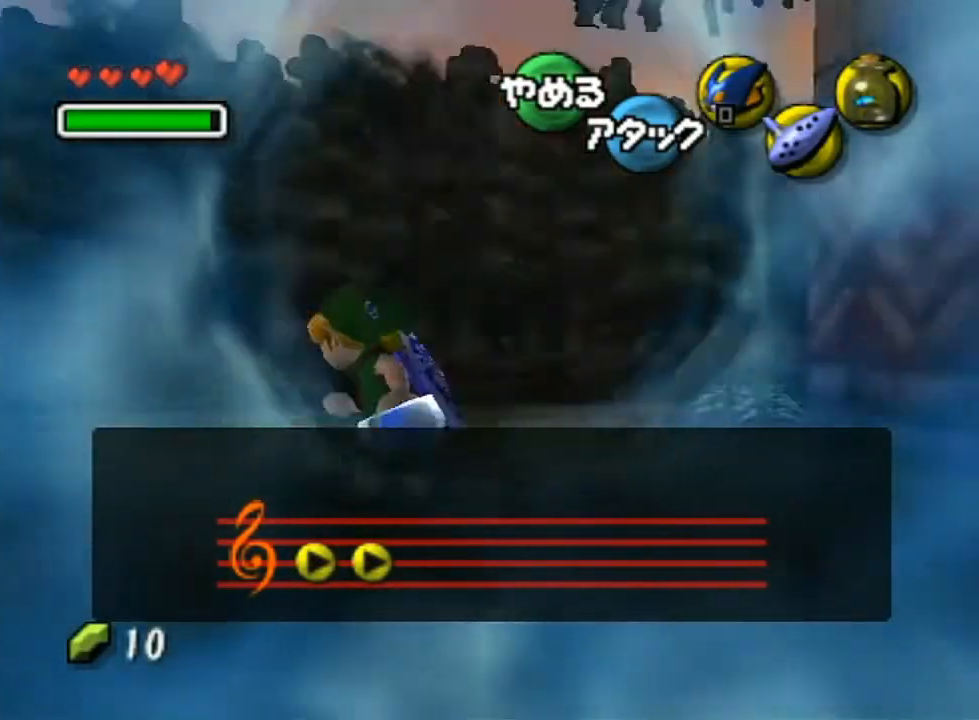
{"buttons": ["L1"], "left_stick": "center", "right_stick": "center", "events": [[17, "left_stick", "center"]]}
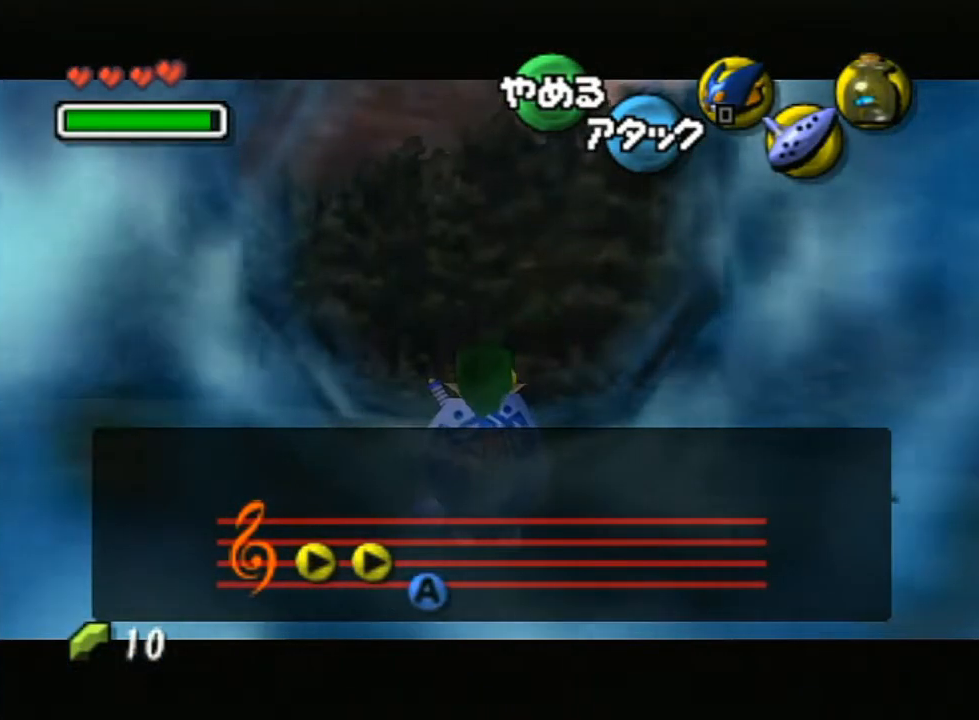
{"buttons": ["L1"], "left_stick": "right", "right_stick": "center", "events": [[133, "left_stick", "right"]]}
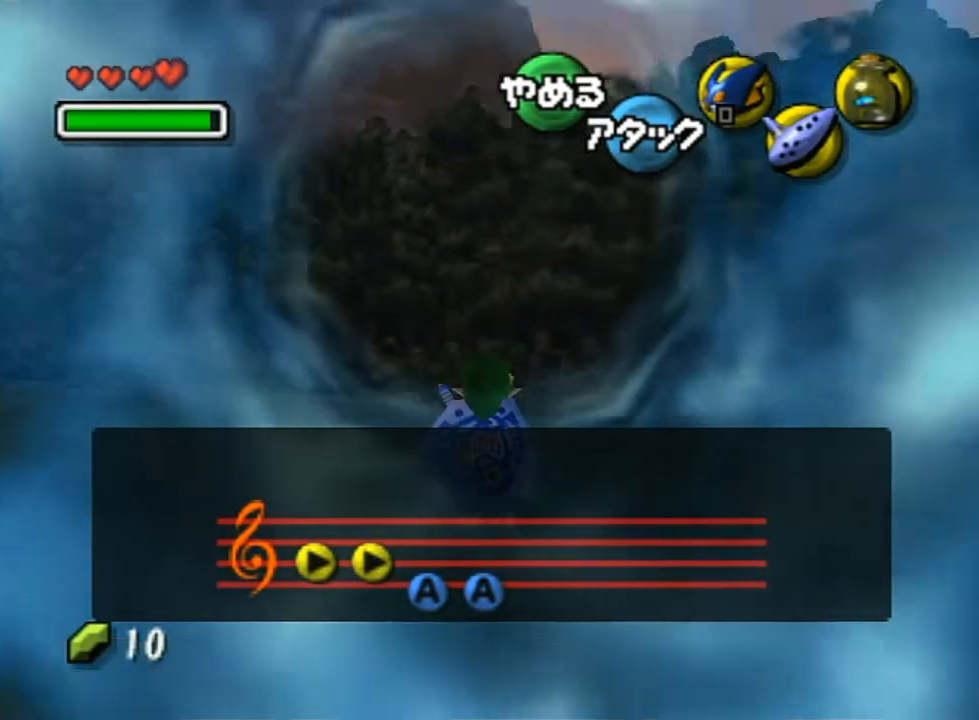
{"buttons": ["L1"], "left_stick": "right", "right_stick": "center", "events": []}
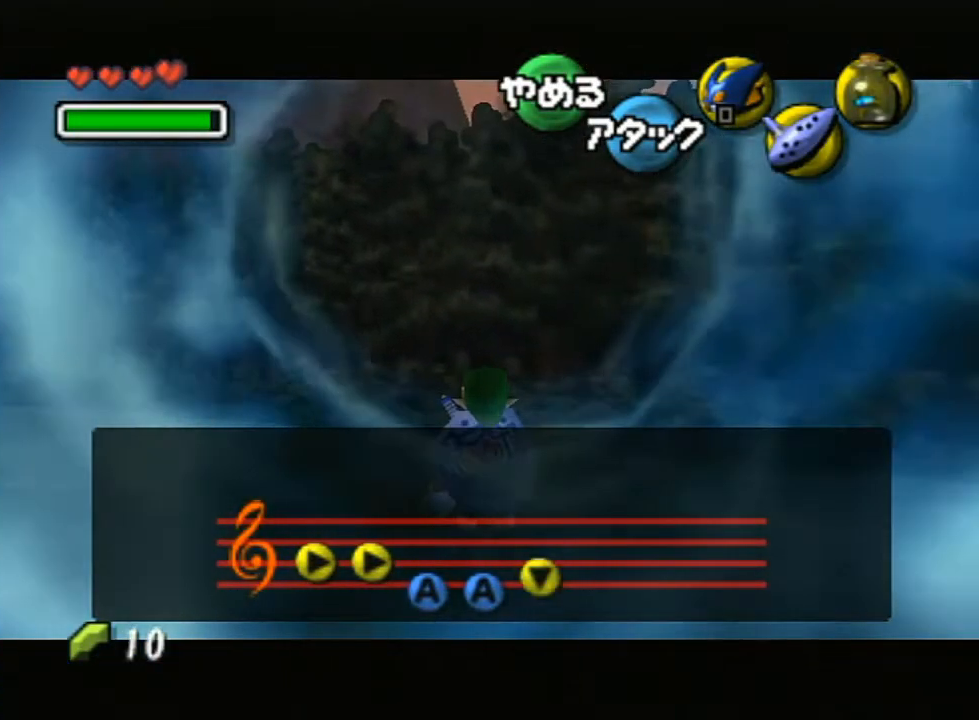
{"buttons": ["L1"], "left_stick": "right", "right_stick": "center", "events": [[83, "X", "down"], [167, "Y", "down"], [333, "X", "up"], [333, "Y", "up"]]}
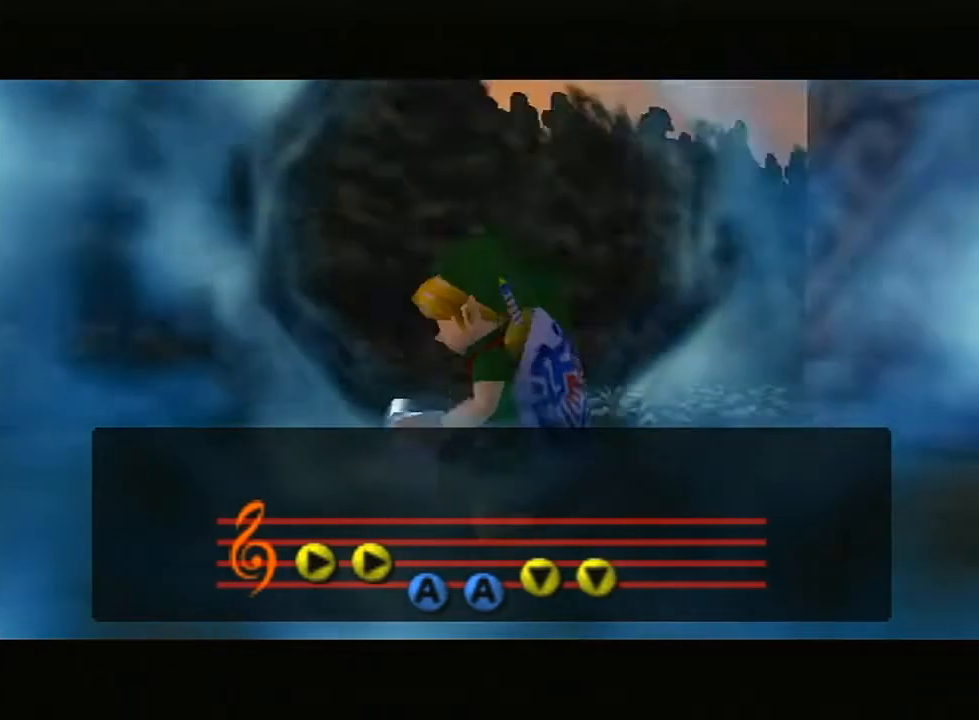
{"buttons": [], "left_stick": "center", "right_stick": "center", "events": [[267, "left_stick", "center"], [333, "L1", "up"]]}
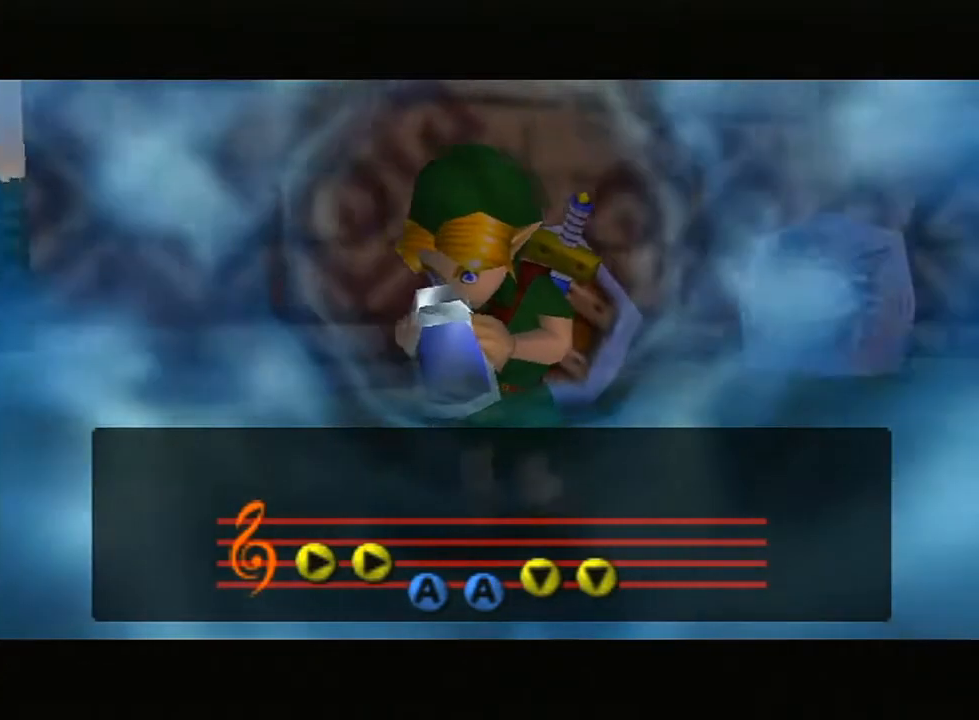
{"buttons": [], "left_stick": "center", "right_stick": "center", "events": []}
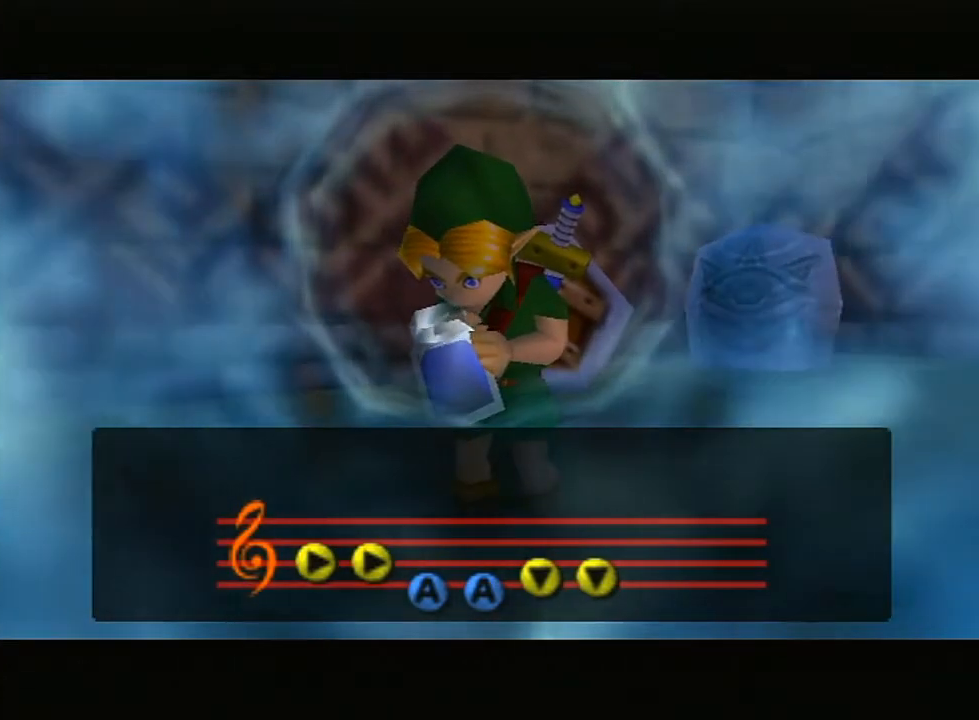
{"buttons": [], "left_stick": "center", "right_stick": "center", "events": []}
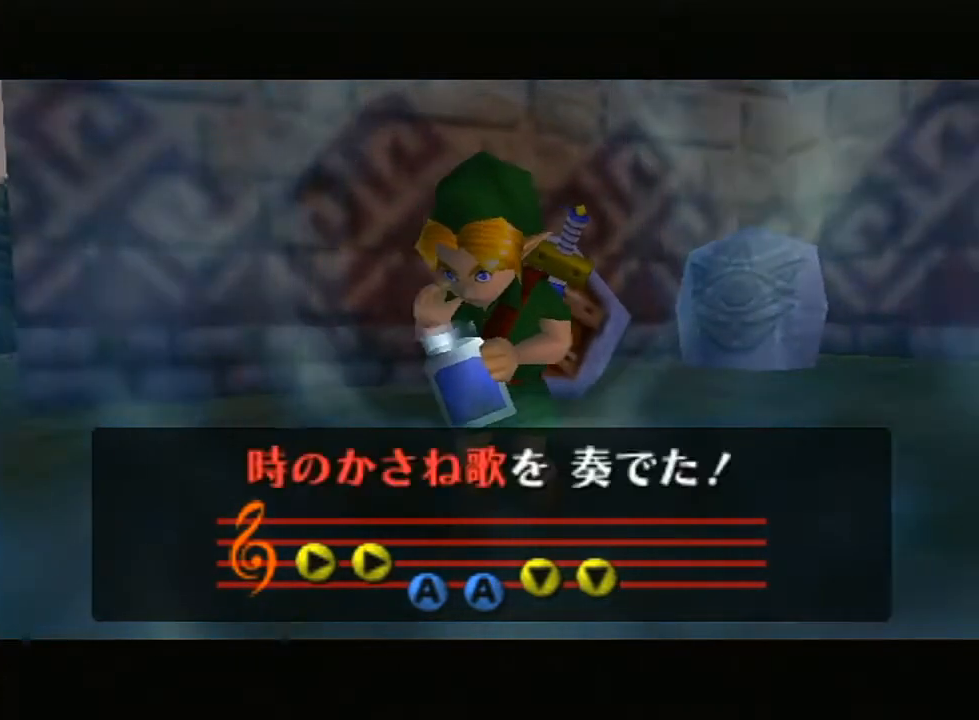
{"buttons": [], "left_stick": "center", "right_stick": "center", "events": []}
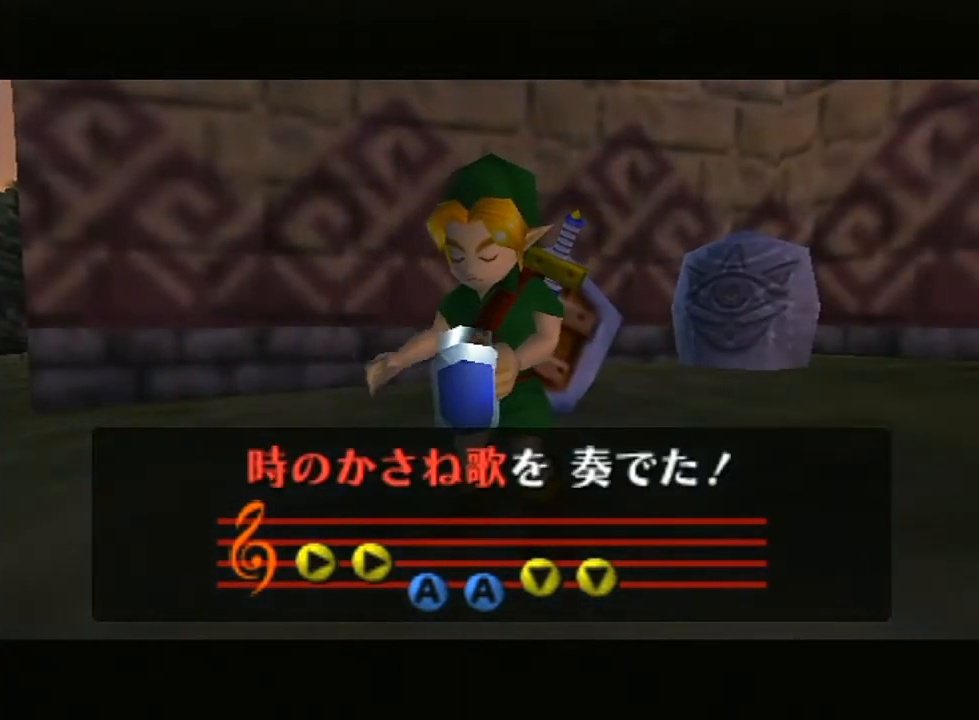
{"buttons": [], "left_stick": "center", "right_stick": "center", "events": [[333, "A", "down"], [383, "A", "up"], [417, "A", "down"], [467, "A", "up"]]}
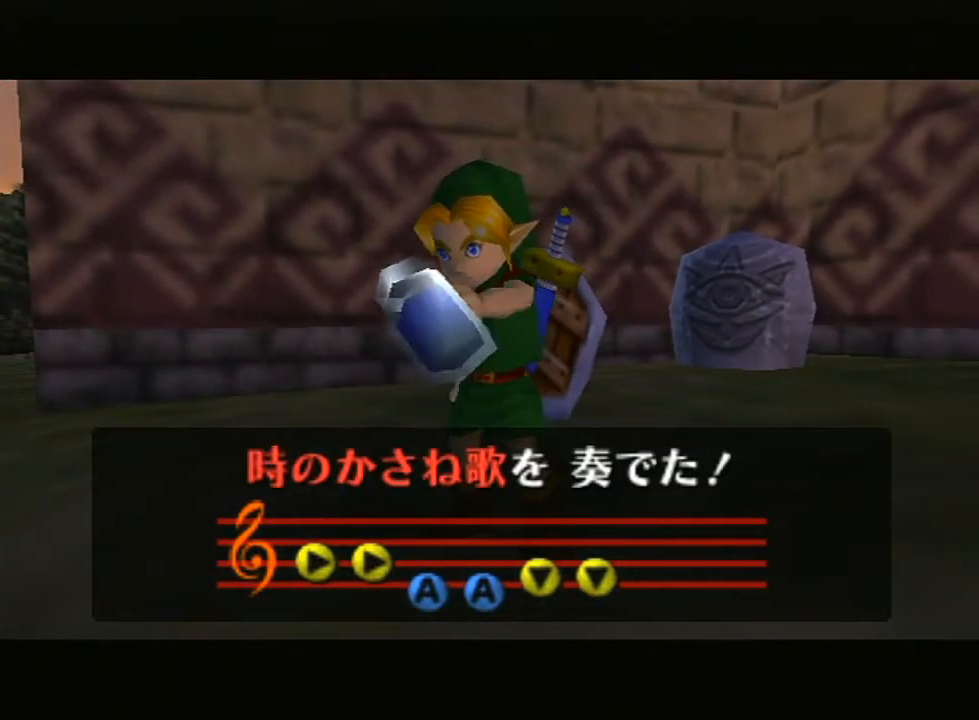
{"buttons": ["A"], "left_stick": "center", "right_stick": "center", "events": [[17, "A", "down"], [50, "A", "up"], [133, "A", "down"], [167, "A", "up"], [233, "A", "down"], [267, "A", "up"], [300, "A", "down"], [333, "A", "up"], [417, "A", "down"], [450, "A", "up"], [483, "A", "down"]]}
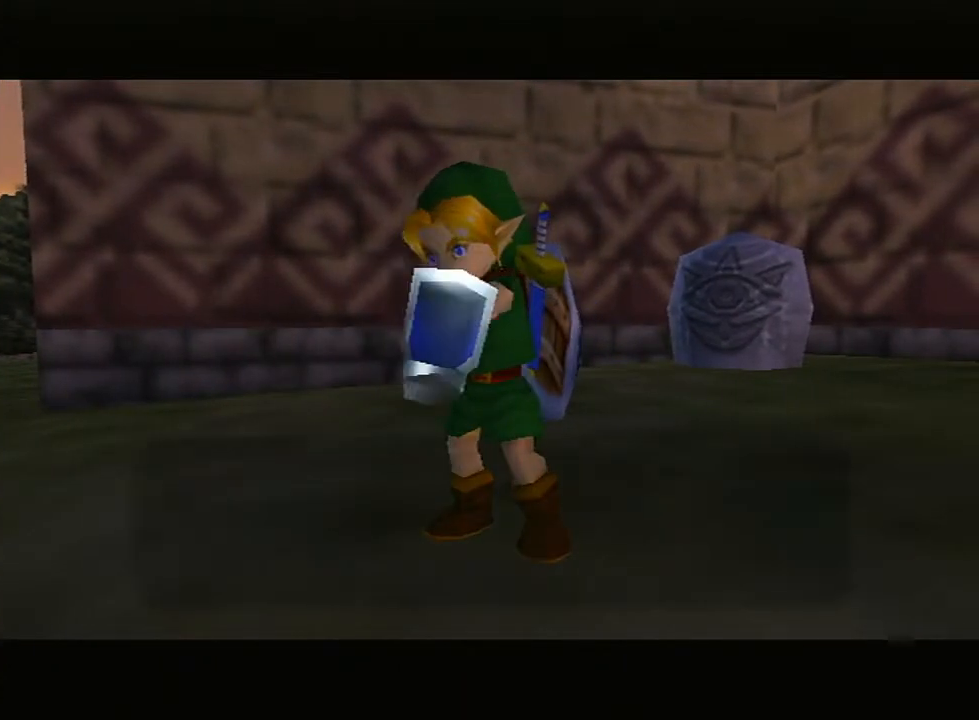
{"buttons": [], "left_stick": "center", "right_stick": "center", "events": [[17, "A", "up"], [83, "A", "down"], [117, "A", "up"], [167, "A", "down"], [217, "A", "up"], [250, "A", "down"], [300, "A", "up"], [367, "A", "down"], [383, "A", "up"]]}
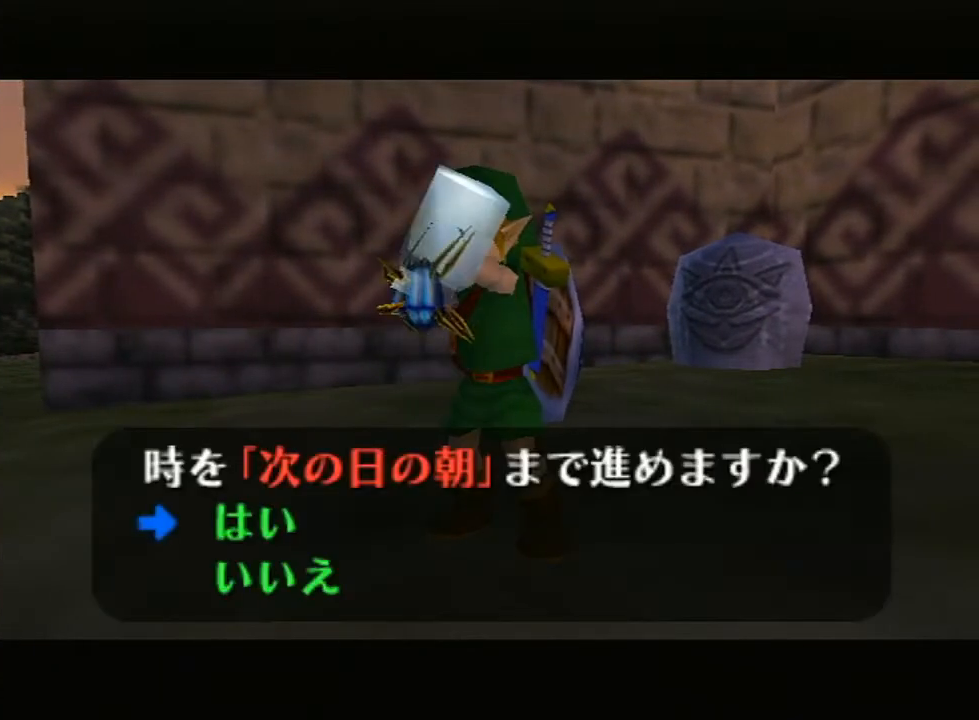
{"buttons": [], "left_stick": "center", "right_stick": "center", "events": [[117, "A", "down"], [167, "A", "up"], [233, "A", "down"], [267, "A", "up"], [333, "A", "down"], [350, "A", "up"], [450, "A", "down"], [483, "A", "up"]]}
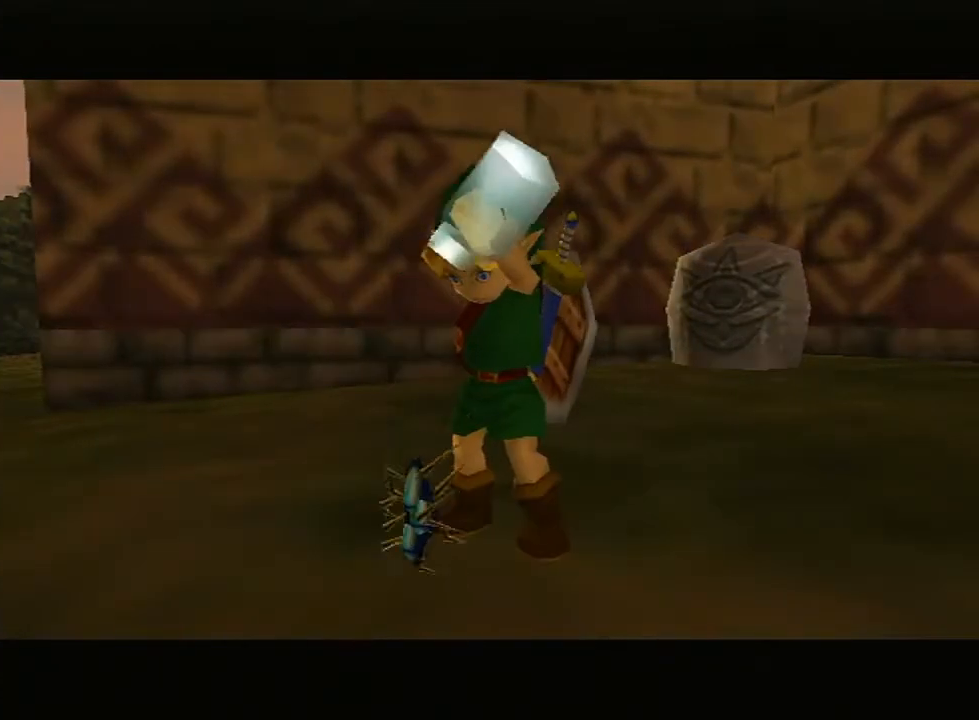
{"buttons": [], "left_stick": "center", "right_stick": "center", "events": []}
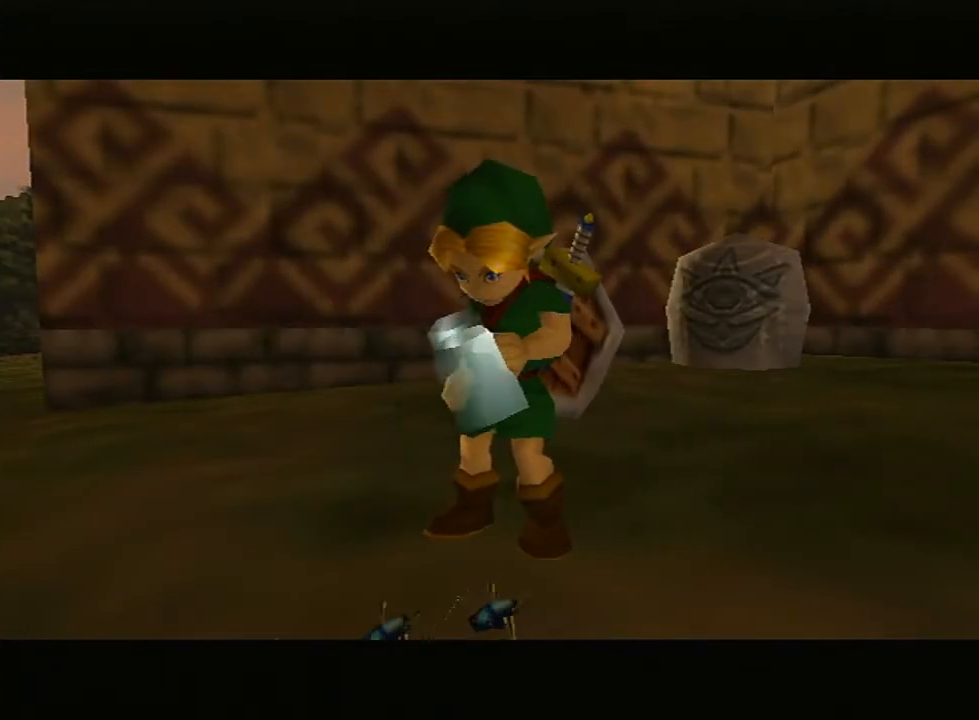
{"buttons": [], "left_stick": "center", "right_stick": "center", "events": []}
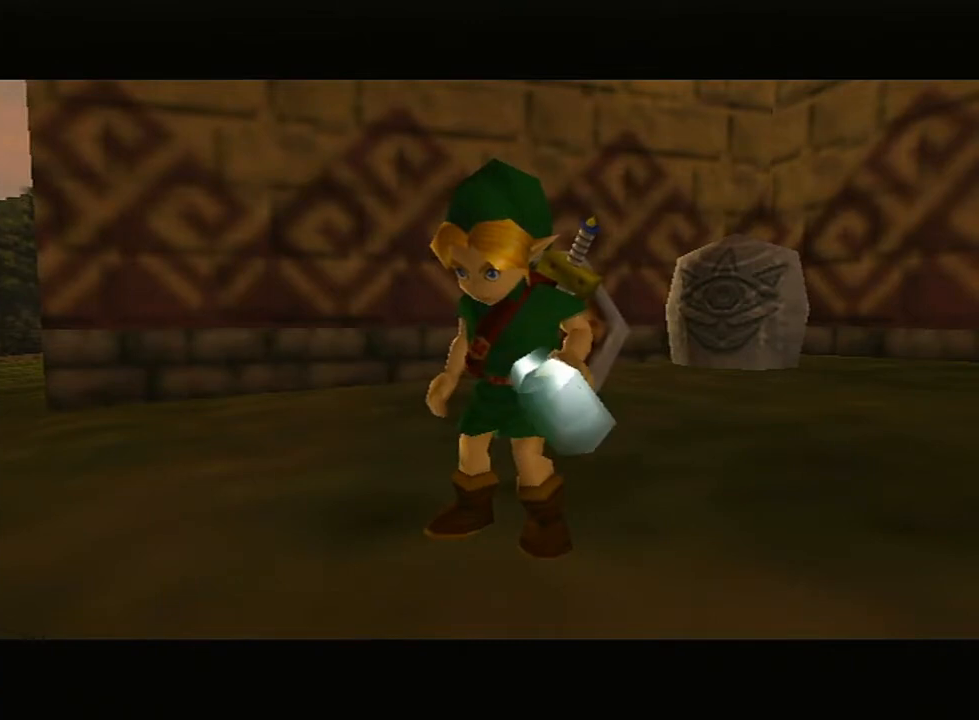
{"buttons": [], "left_stick": "center", "right_stick": "center", "events": []}
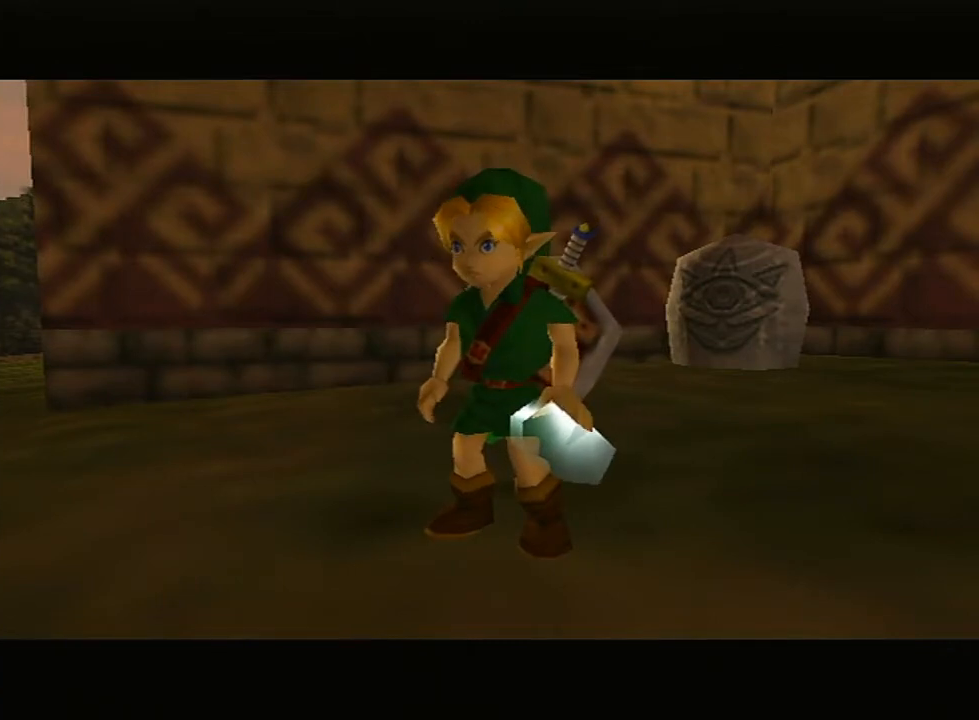
{"buttons": [], "left_stick": "center", "right_stick": "center", "events": []}
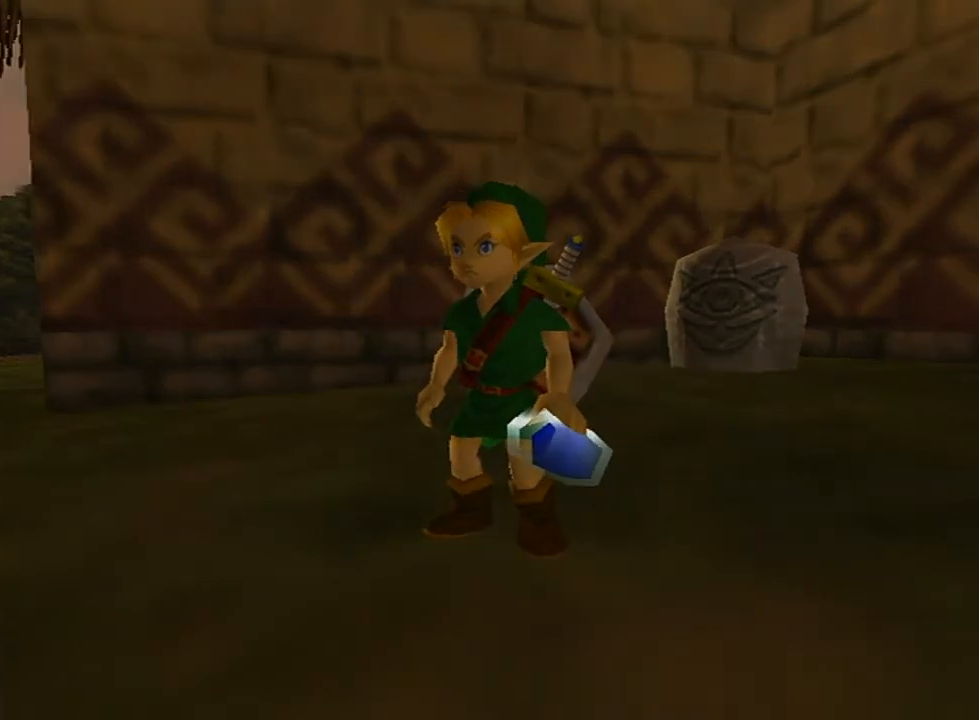
{"buttons": [], "left_stick": "center", "right_stick": "center", "events": []}
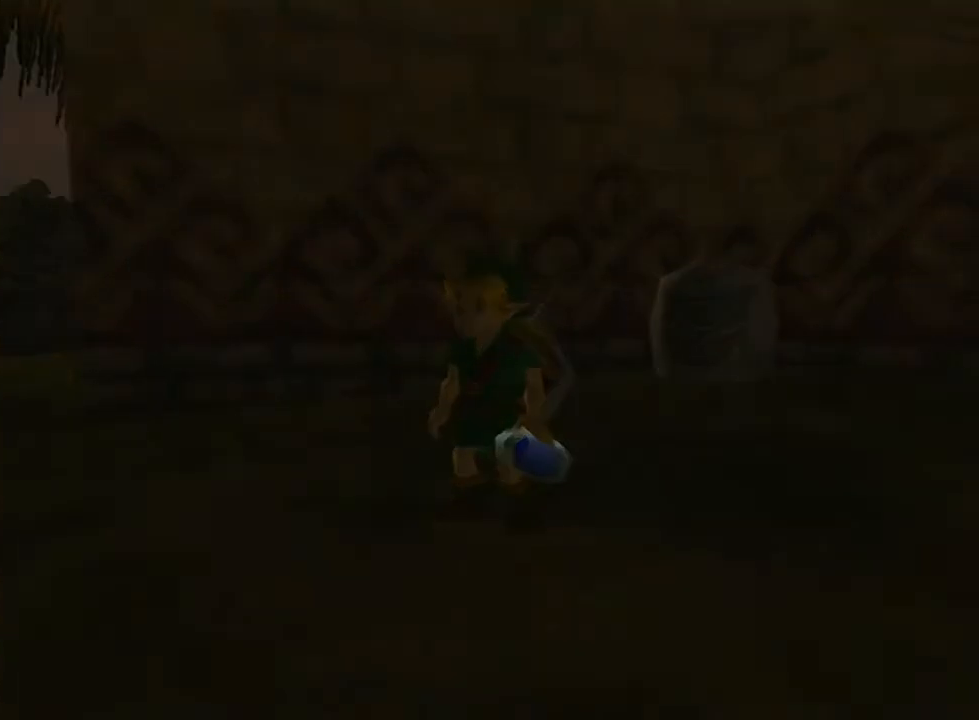
{"buttons": [], "left_stick": "center", "right_stick": "center", "events": []}